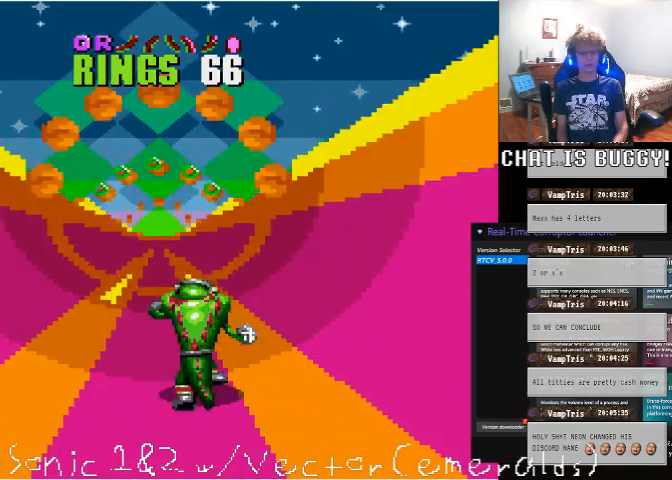
Gameplay with a controller (Xbox layout); each line is a JSON object with the inputs held at the frame after it (dt_ms = milliseconds from this image to that frame). "events" lists button and stick changes between this image and that frame as [ms after this image, input, new state], when the widget could be followed in between. Not read: L1 L2 L3 R1 R2 R3 X.
{"dt_ms": 500, "buttons": [], "left_stick": "center", "right_stick": "center", "events": [[150, "DPAD_LEFT", "up"]]}
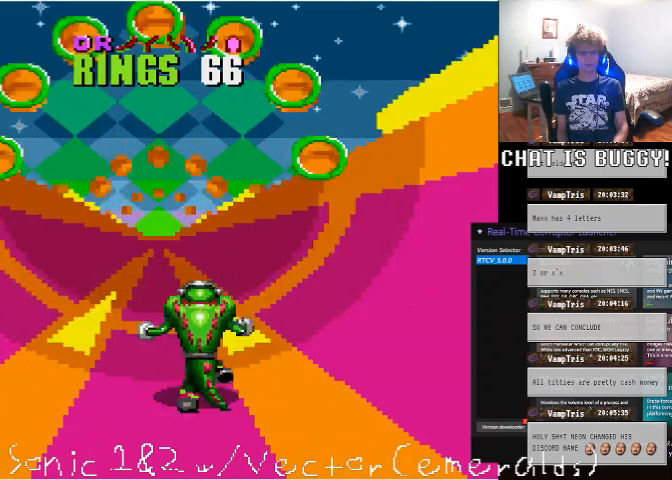
{"dt_ms": 500, "buttons": [], "left_stick": "center", "right_stick": "center", "events": [[150, "DPAD_LEFT", "down"], [250, "DPAD_LEFT", "up"]]}
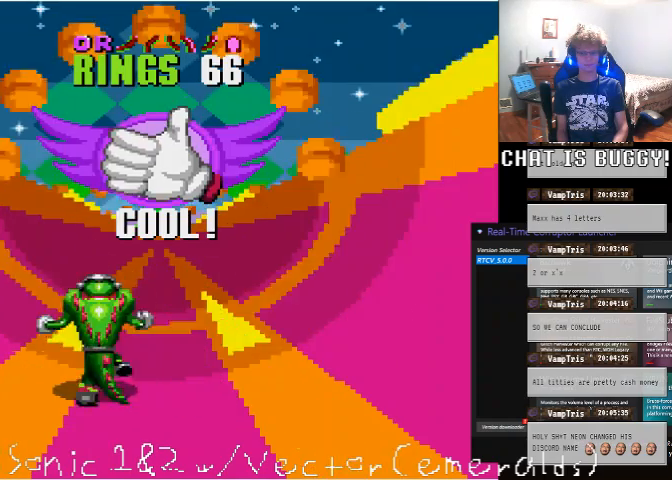
{"dt_ms": 500, "buttons": [], "left_stick": "center", "right_stick": "center", "events": [[100, "DPAD_DOWN", "down"], [100, "DPAD_RIGHT", "down"], [150, "DPAD_DOWN", "up"], [250, "DPAD_RIGHT", "up"]]}
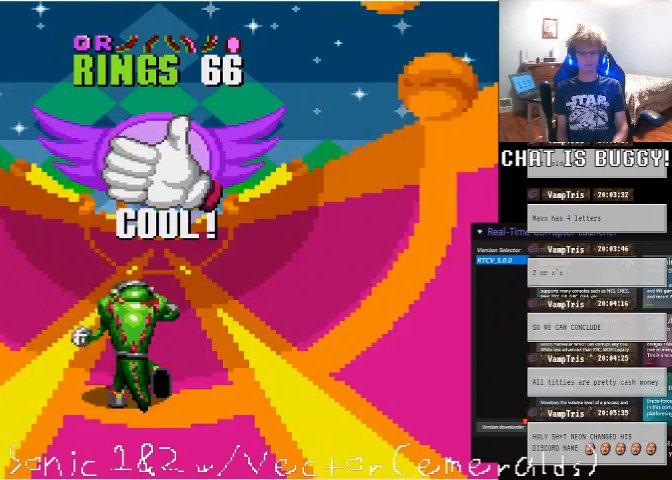
{"dt_ms": 500, "buttons": [], "left_stick": "center", "right_stick": "center", "events": [[150, "DPAD_RIGHT", "down"], [250, "DPAD_RIGHT", "up"]]}
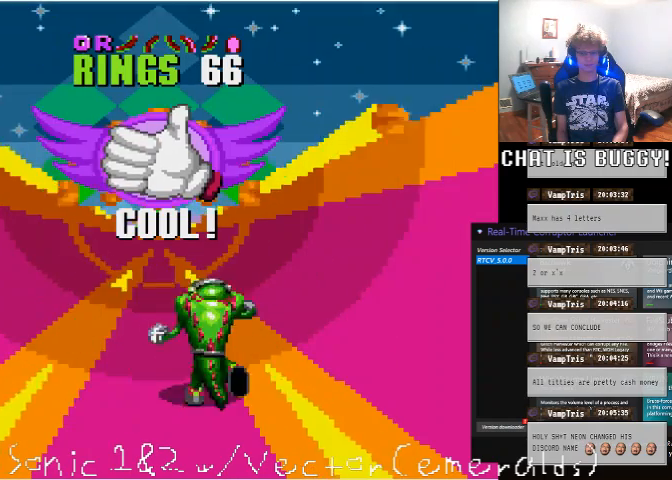
{"dt_ms": 1000, "buttons": [], "left_stick": "center", "right_stick": "center"}
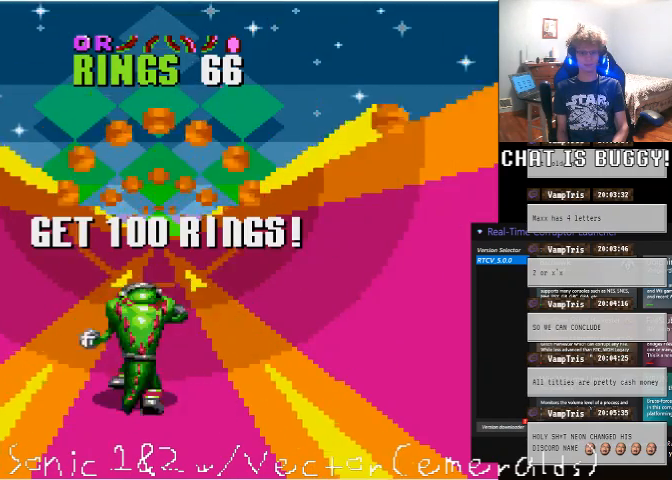
{"dt_ms": 500, "buttons": ["DPAD_LEFT"], "left_stick": "center", "right_stick": "center", "events": [[500, "DPAD_LEFT", "down"]]}
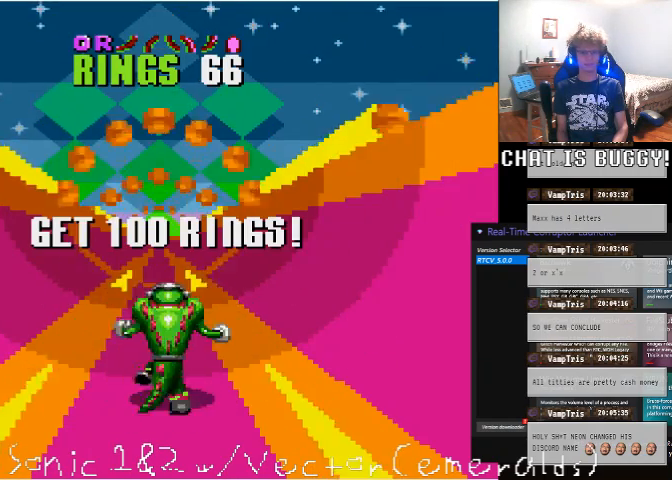
{"dt_ms": 500, "buttons": [], "left_stick": "center", "right_stick": "center"}
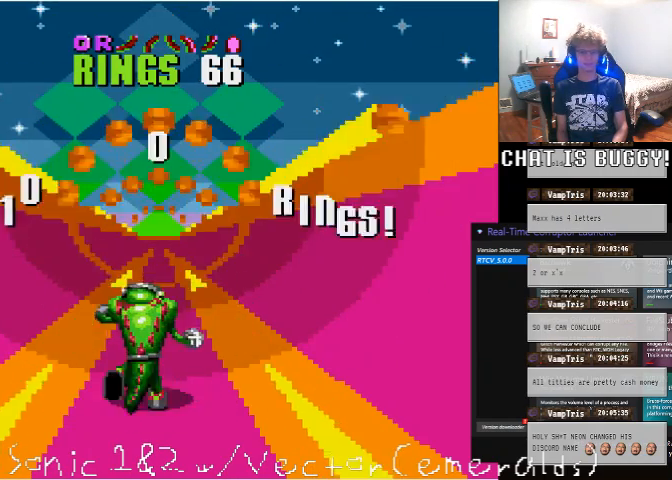
{"dt_ms": 500, "buttons": [], "left_stick": "center", "right_stick": "center"}
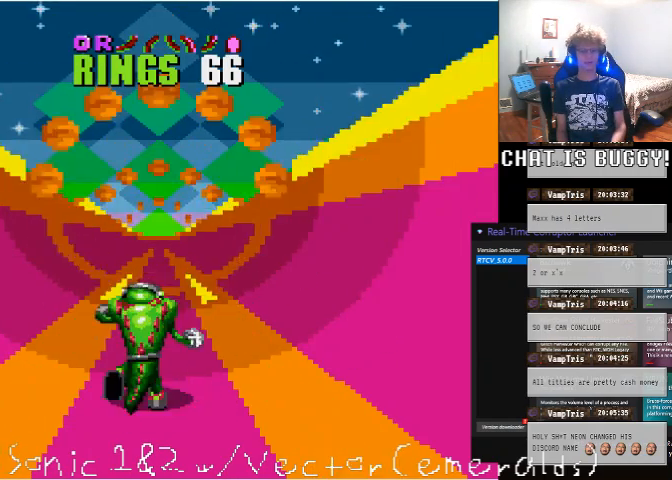
{"dt_ms": 500, "buttons": [], "left_stick": "center", "right_stick": "center"}
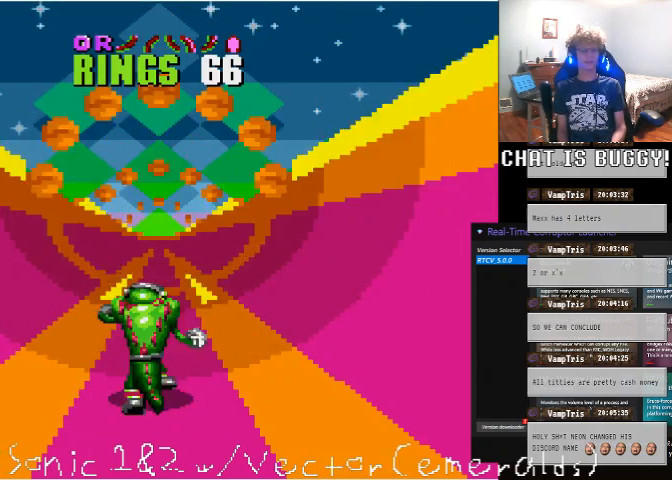
{"dt_ms": 500, "buttons": [], "left_stick": "center", "right_stick": "center", "events": []}
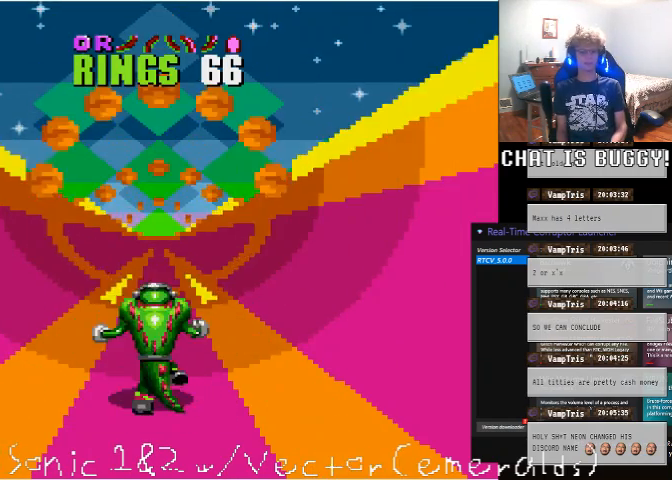
{"dt_ms": 500, "buttons": ["A"], "left_stick": "center", "right_stick": "center", "events": [[500, "A", "down"]]}
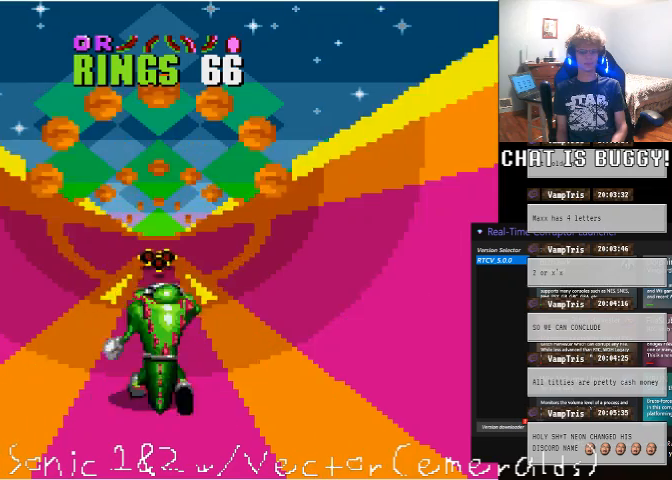
{"dt_ms": 500, "buttons": [], "left_stick": "center", "right_stick": "center", "events": [[50, "A", "up"]]}
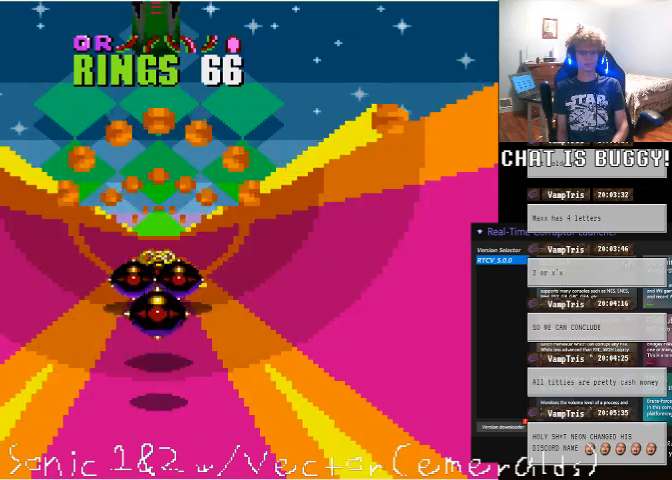
{"dt_ms": 500, "buttons": [], "left_stick": "center", "right_stick": "center", "events": [[350, "DPAD_DOWN", "down"], [500, "DPAD_DOWN", "up"]]}
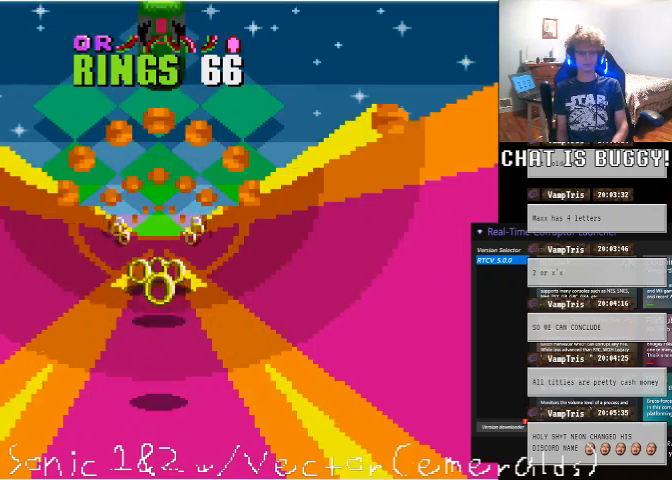
{"dt_ms": 500, "buttons": ["DPAD_LEFT"], "left_stick": "center", "right_stick": "center", "events": [[250, "DPAD_LEFT", "down"]]}
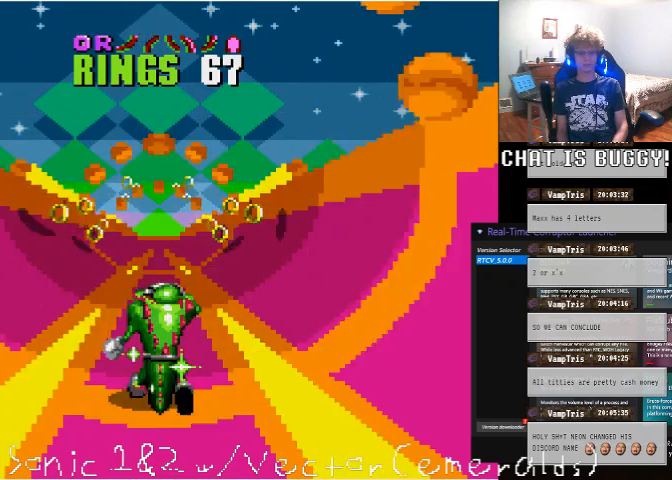
{"dt_ms": 500, "buttons": ["DPAD_LEFT"], "left_stick": "center", "right_stick": "center", "events": []}
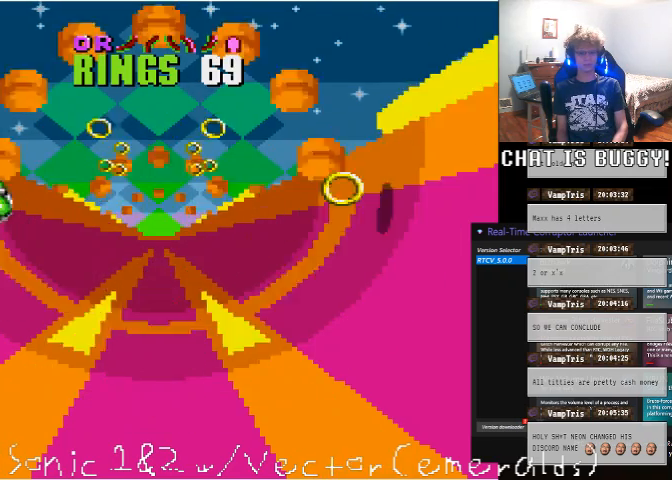
{"dt_ms": 500, "buttons": [], "left_stick": "center", "right_stick": "center", "events": [[250, "DPAD_LEFT", "up"]]}
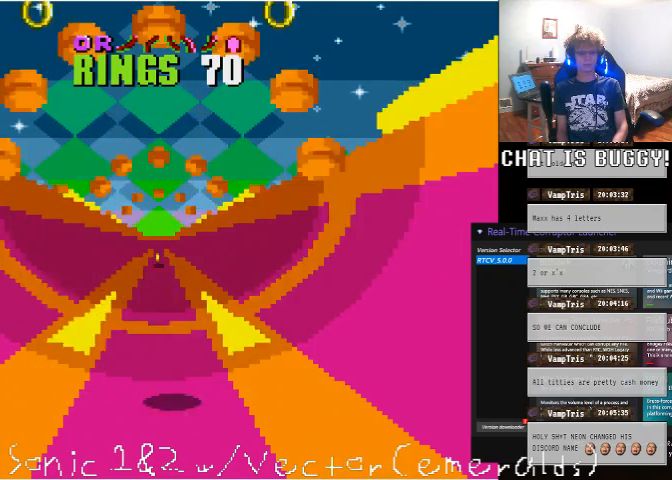
{"dt_ms": 500, "buttons": ["DPAD_LEFT"], "left_stick": "center", "right_stick": "center", "events": [[450, "DPAD_LEFT", "down"]]}
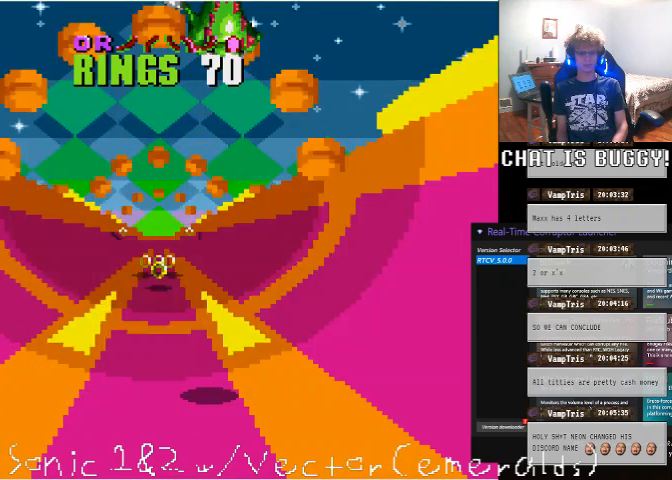
{"dt_ms": 500, "buttons": ["DPAD_LEFT"], "left_stick": "center", "right_stick": "center"}
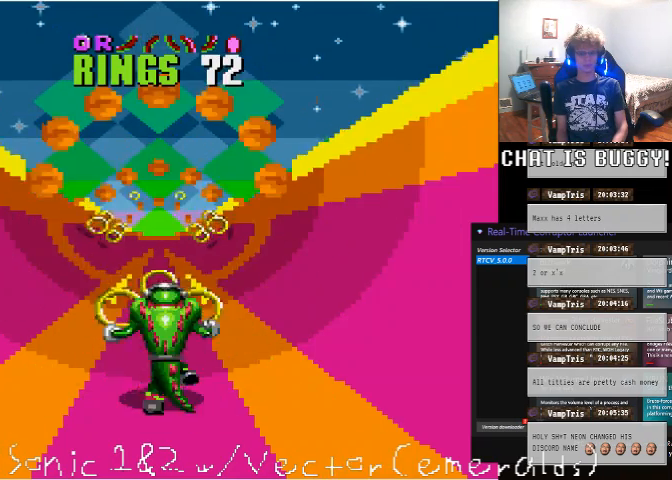
{"dt_ms": 500, "buttons": [], "left_stick": "center", "right_stick": "center", "events": [[450, "DPAD_LEFT", "up"]]}
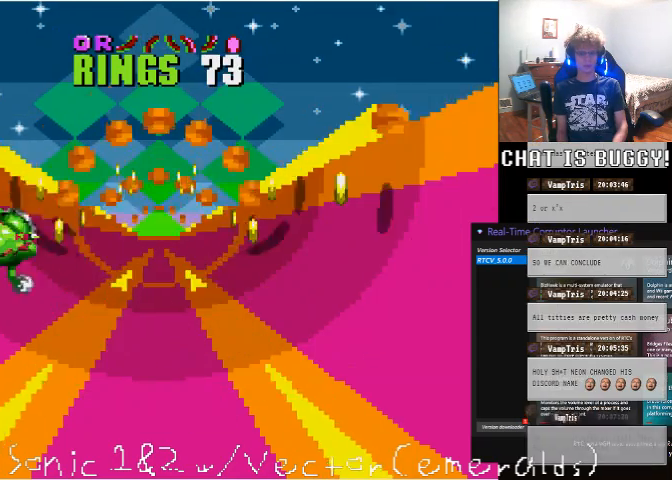
{"dt_ms": 500, "buttons": ["DPAD_LEFT"], "left_stick": "center", "right_stick": "center"}